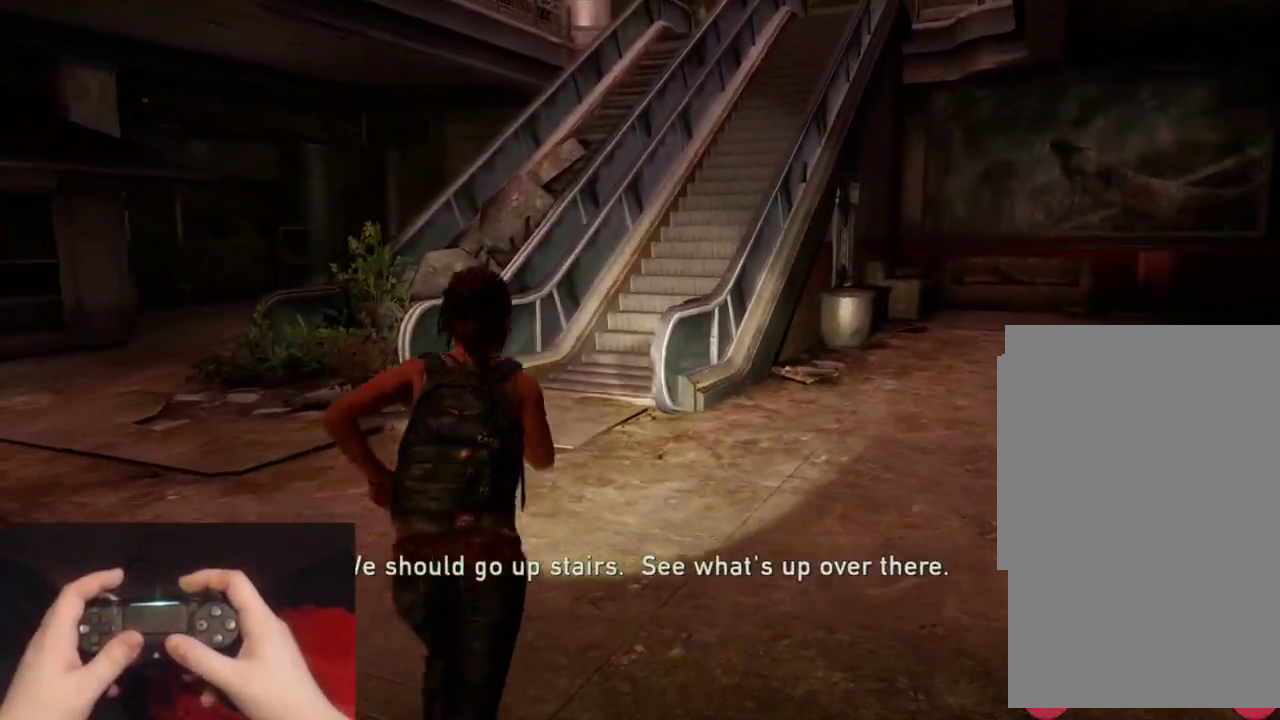
Gameplay with a controller (PlayStation layout); each line is a JSON object with the inputs held at the frame after it. "events" lists button and stick changes between this image and that frame as [ms after this image, input, new state], when the widget could be followed in between.
{"buttons": ["L2"], "left_stick": "up", "right_stick": "right", "events": [[500, "right_stick", "right"]]}
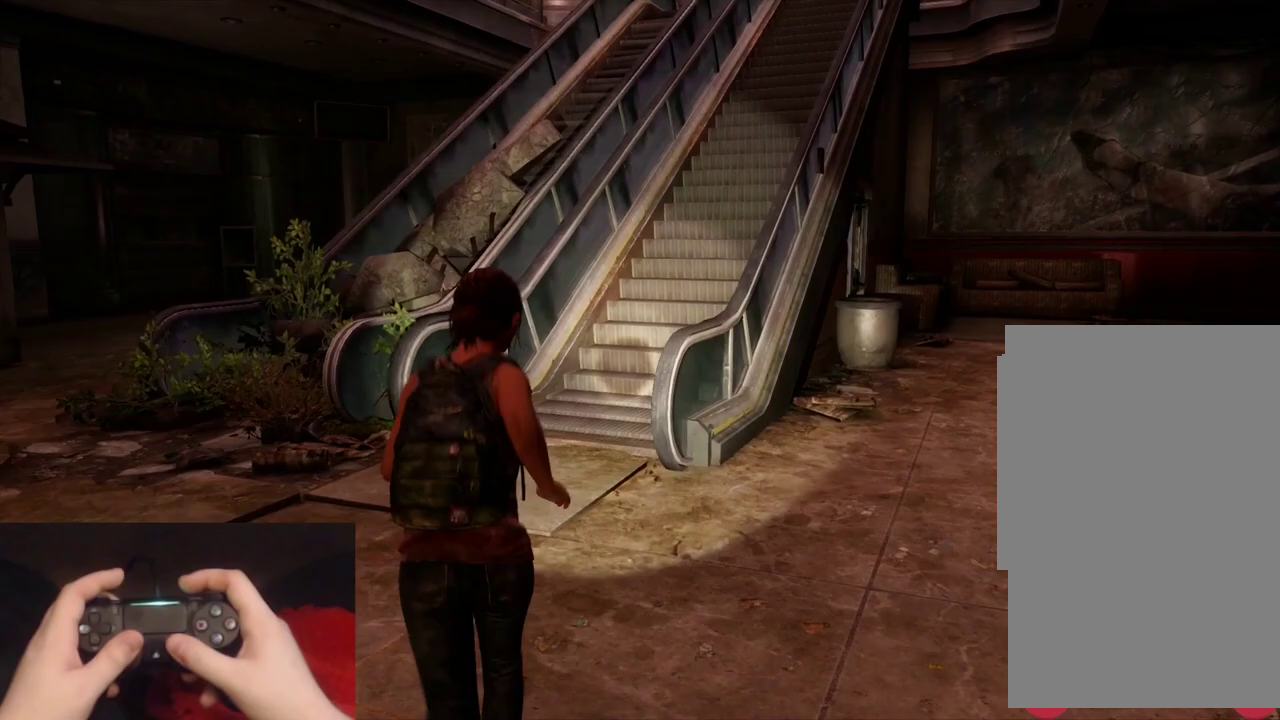
{"buttons": ["L2"], "left_stick": "up", "right_stick": "right", "events": []}
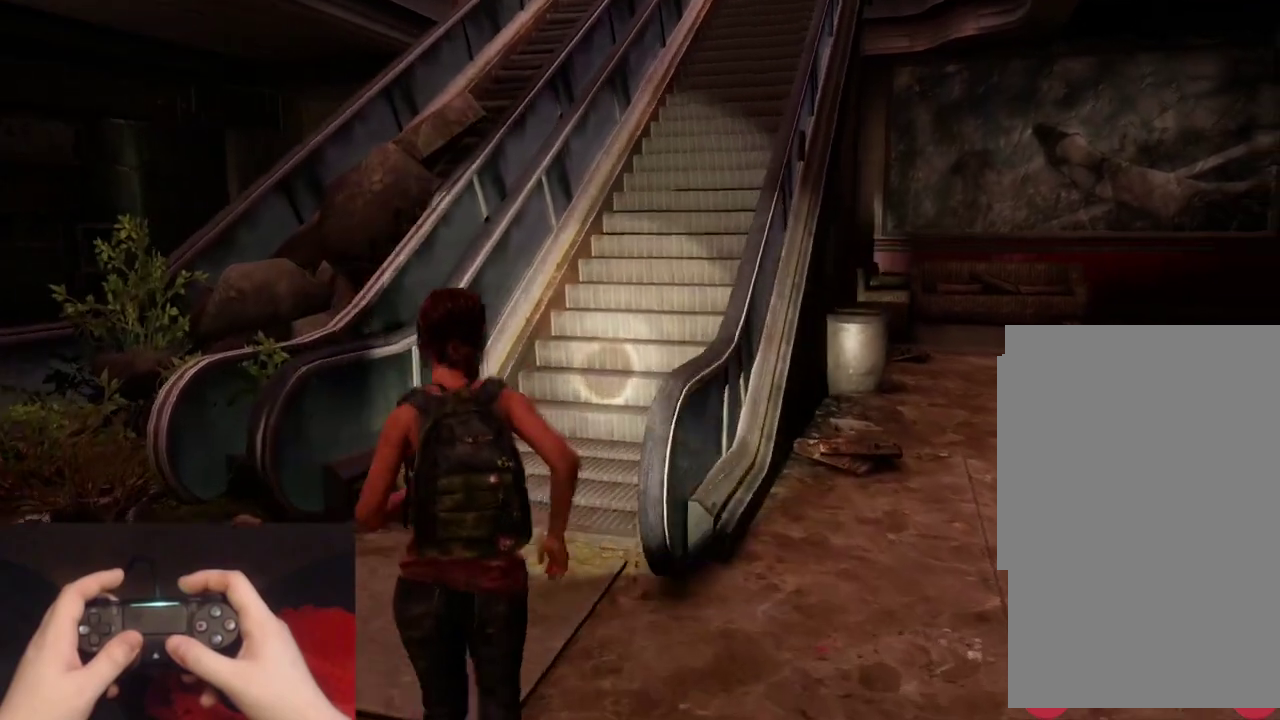
{"buttons": ["L2"], "left_stick": "up", "right_stick": "center", "events": [[167, "right_stick", "down-right"], [233, "right_stick", "right"], [350, "right_stick", "down-right"], [400, "right_stick", "center"]]}
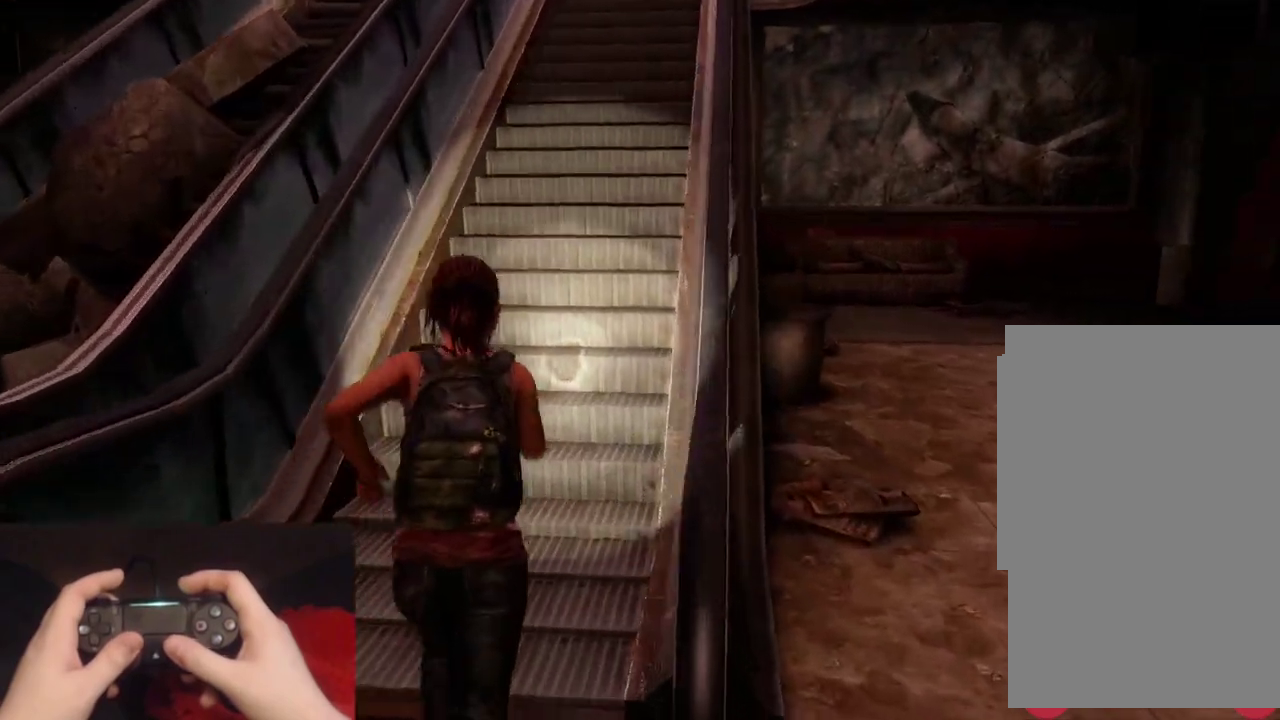
{"buttons": ["L2"], "left_stick": "up", "right_stick": "center", "events": [[333, "right_stick", "right"], [483, "right_stick", "center"]]}
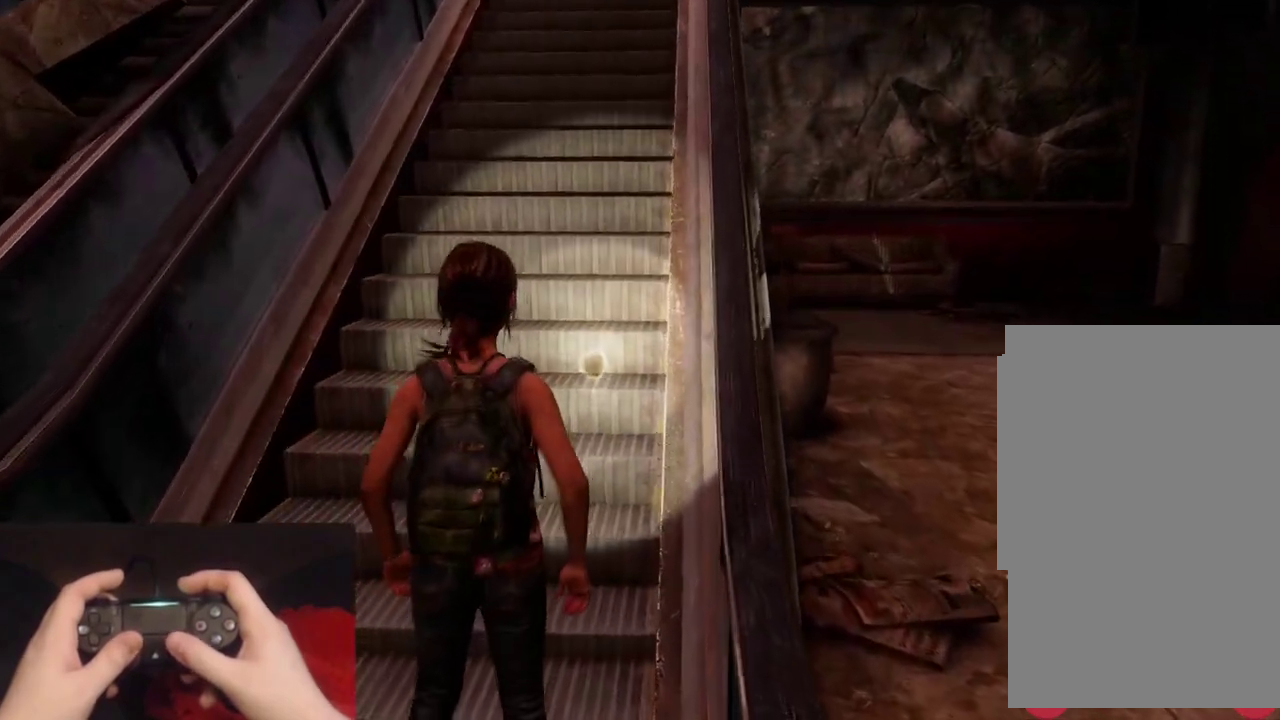
{"buttons": ["L2"], "left_stick": "up", "right_stick": "center", "events": []}
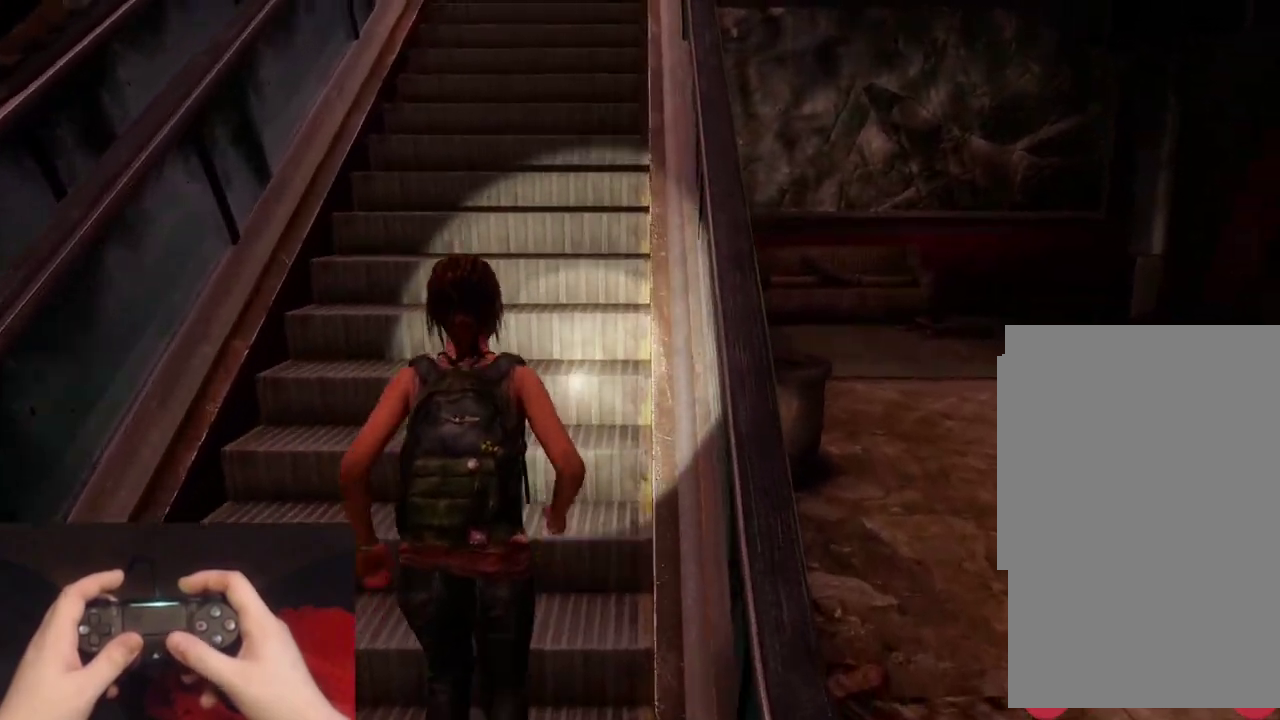
{"buttons": ["L2"], "left_stick": "up", "right_stick": "center", "events": [[17, "right_stick", "up-right"], [67, "right_stick", "center"]]}
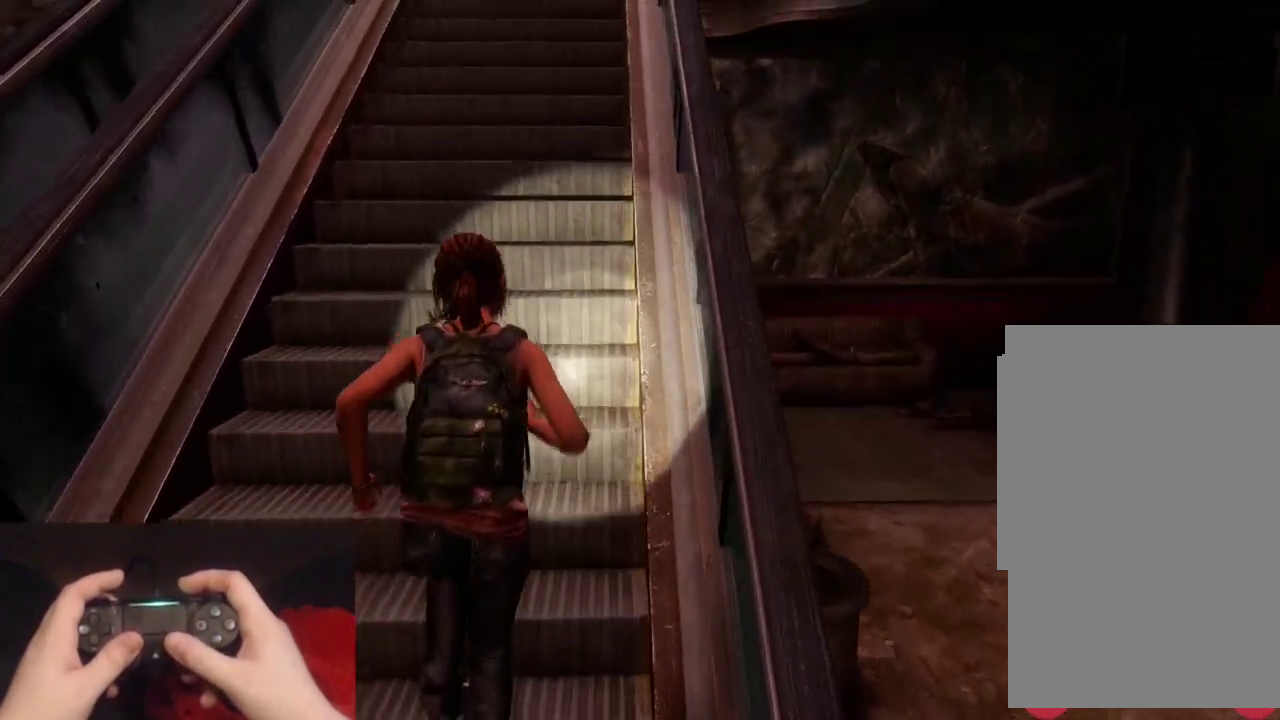
{"buttons": ["L2"], "left_stick": "up", "right_stick": "center", "events": []}
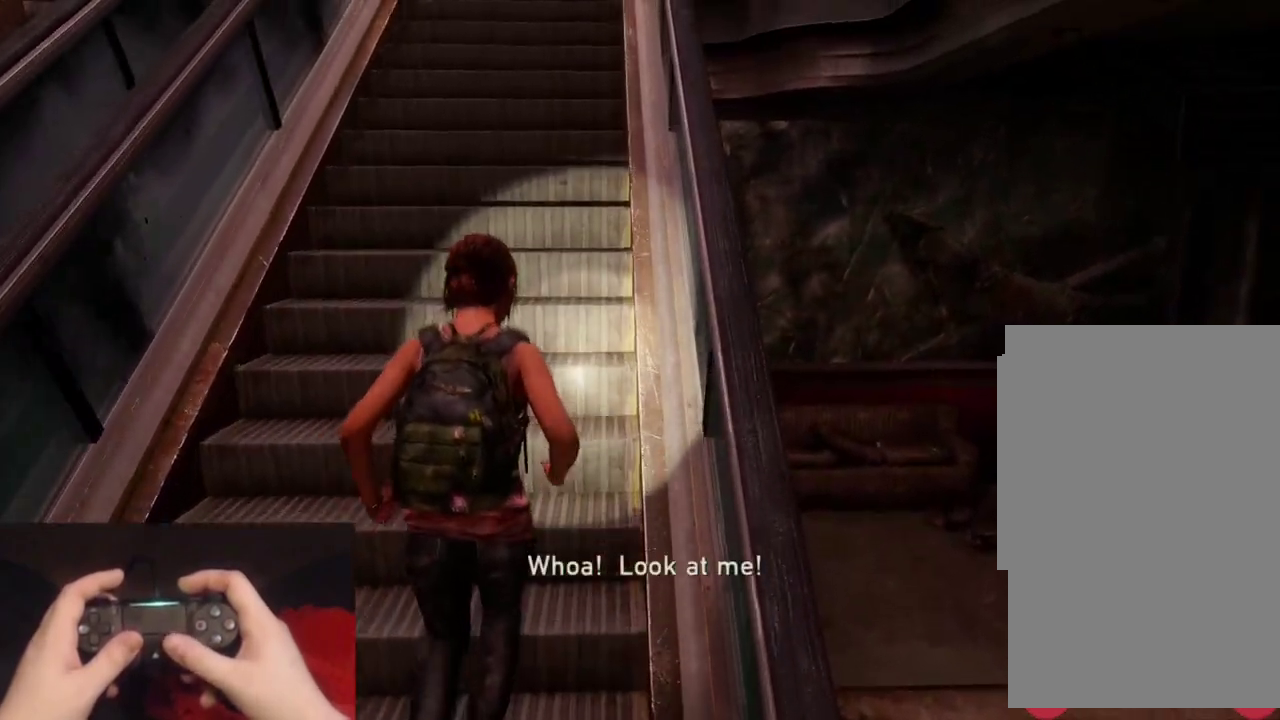
{"buttons": ["L2"], "left_stick": "up", "right_stick": "center", "events": []}
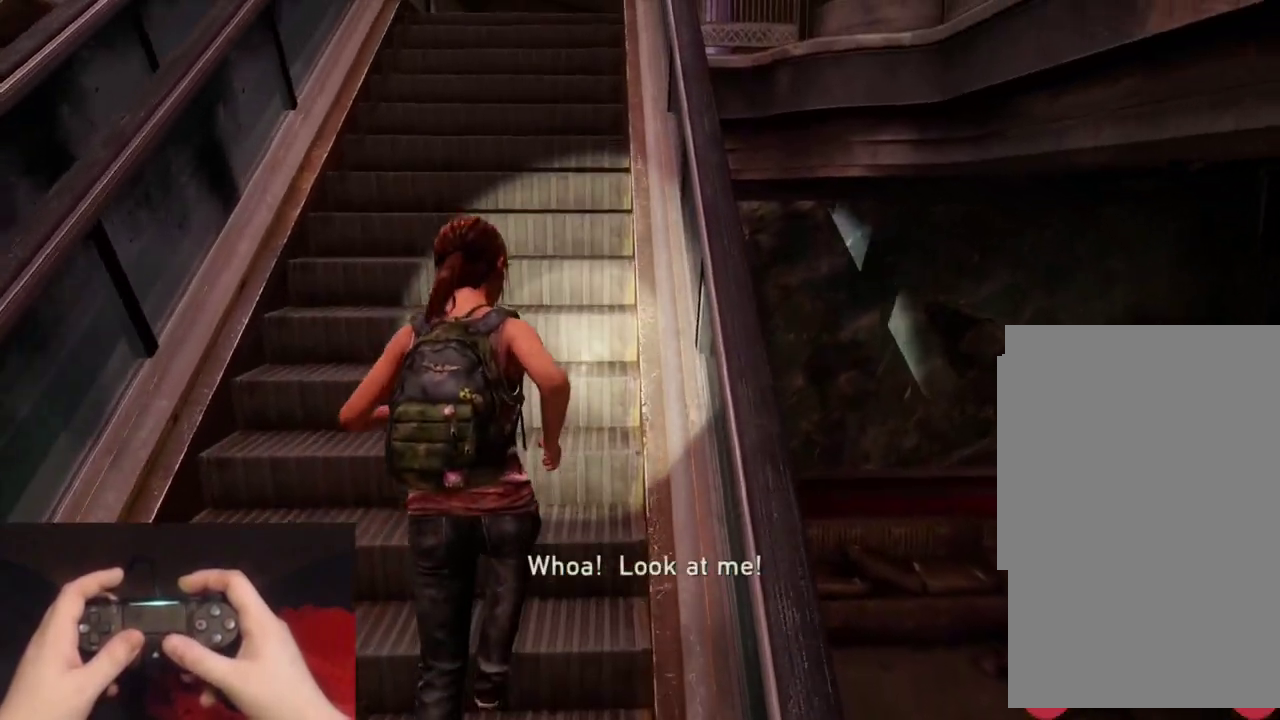
{"buttons": ["L2"], "left_stick": "up", "right_stick": "center", "events": []}
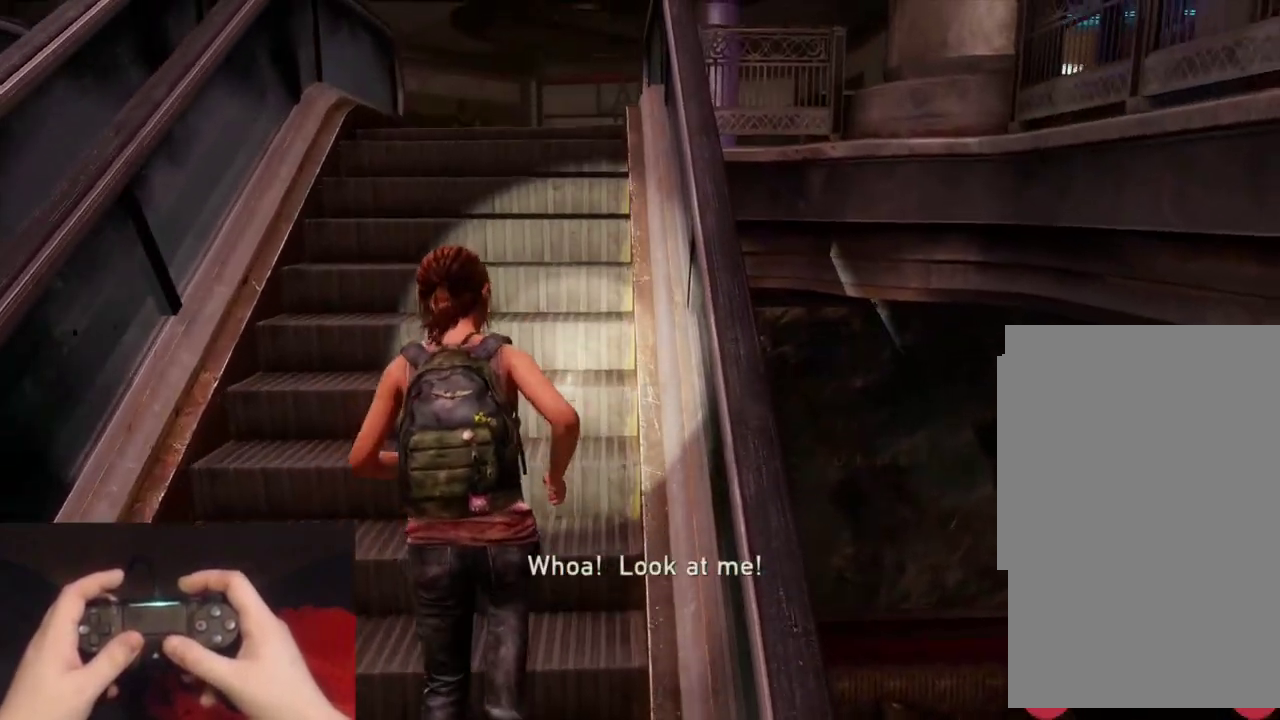
{"buttons": ["L2"], "left_stick": "up", "right_stick": "center", "events": []}
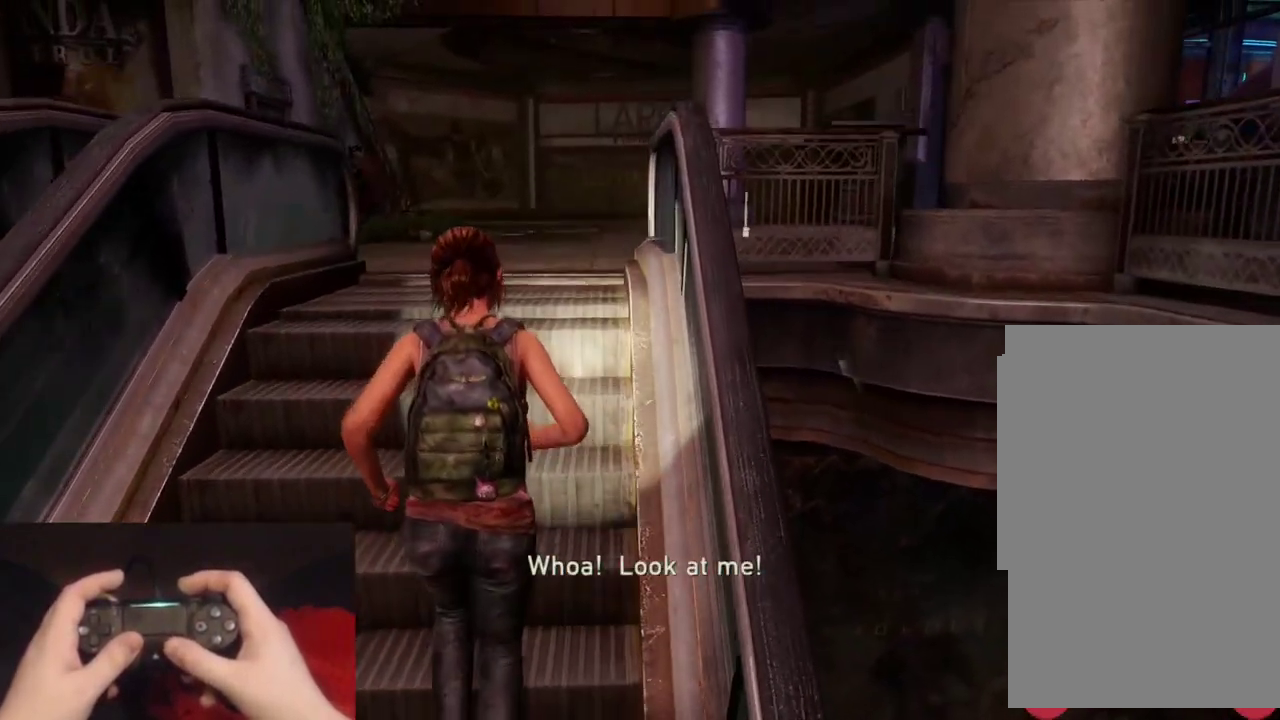
{"buttons": ["L2"], "left_stick": "up", "right_stick": "down-right", "events": [[500, "right_stick", "down-right"]]}
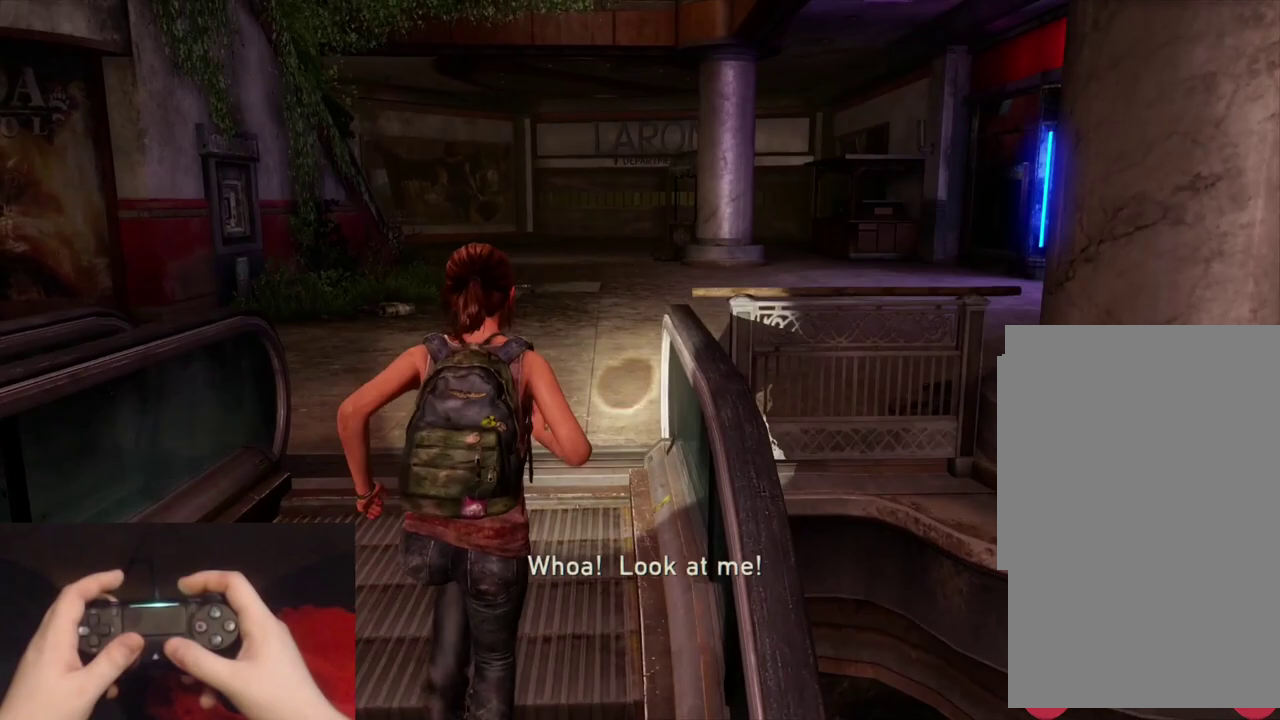
{"buttons": ["L2"], "left_stick": "up", "right_stick": "right", "events": [[133, "right_stick", "right"], [283, "right_stick", "down-right"], [450, "right_stick", "right"]]}
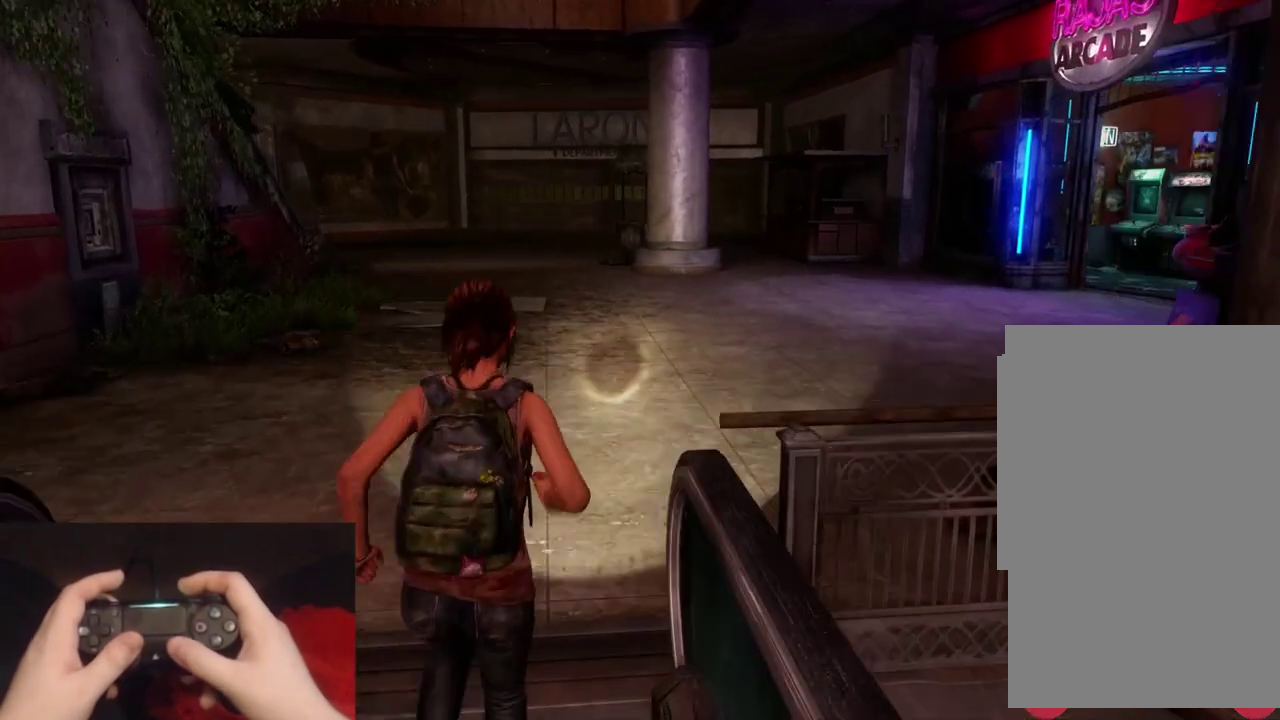
{"buttons": ["L2"], "left_stick": "up", "right_stick": "center", "events": [[383, "right_stick", "center"]]}
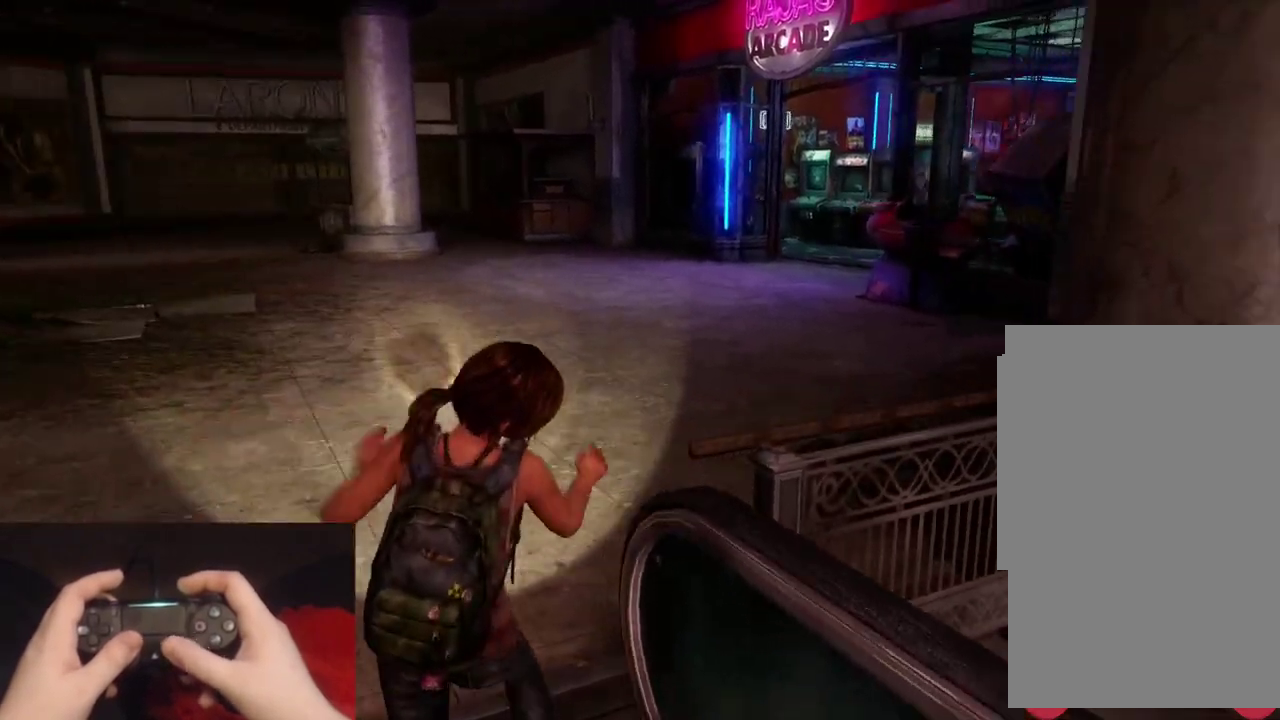
{"buttons": ["L2"], "left_stick": "up", "right_stick": "center", "events": [[100, "right_stick", "right"], [267, "right_stick", "center"]]}
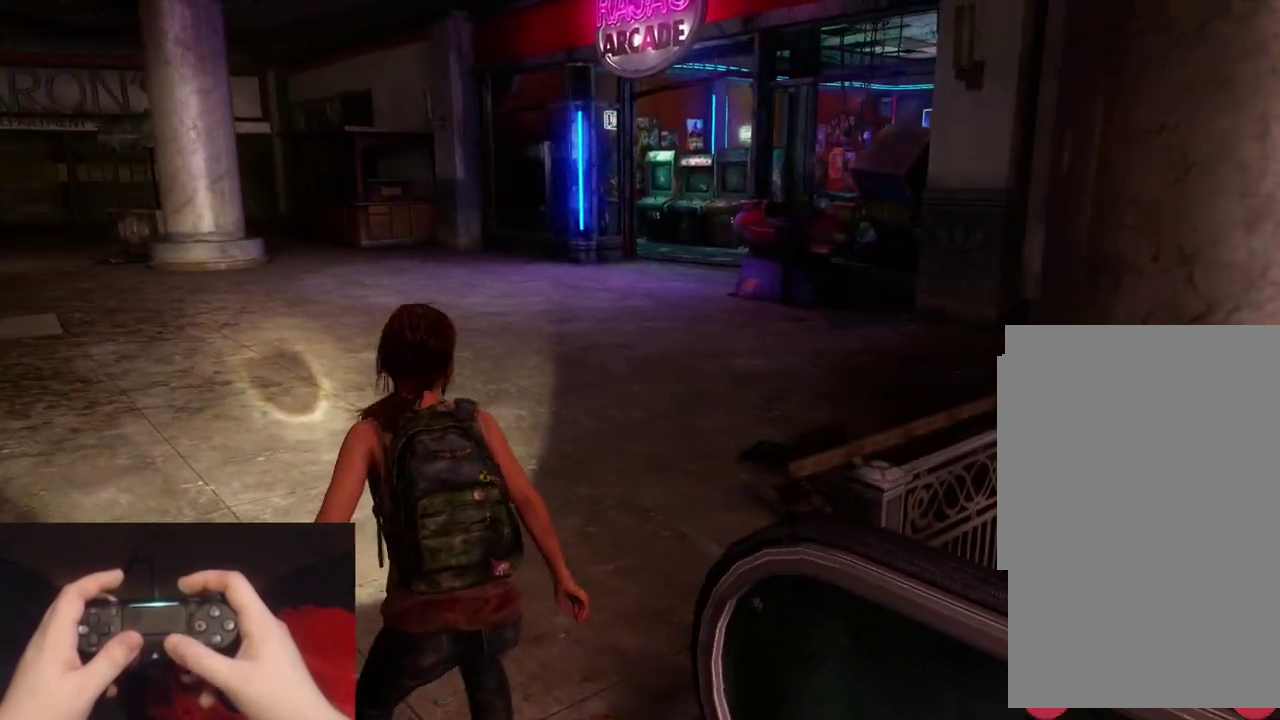
{"buttons": ["L2"], "left_stick": "up", "right_stick": "right", "events": [[33, "right_stick", "right"], [150, "right_stick", "center"], [467, "right_stick", "right"]]}
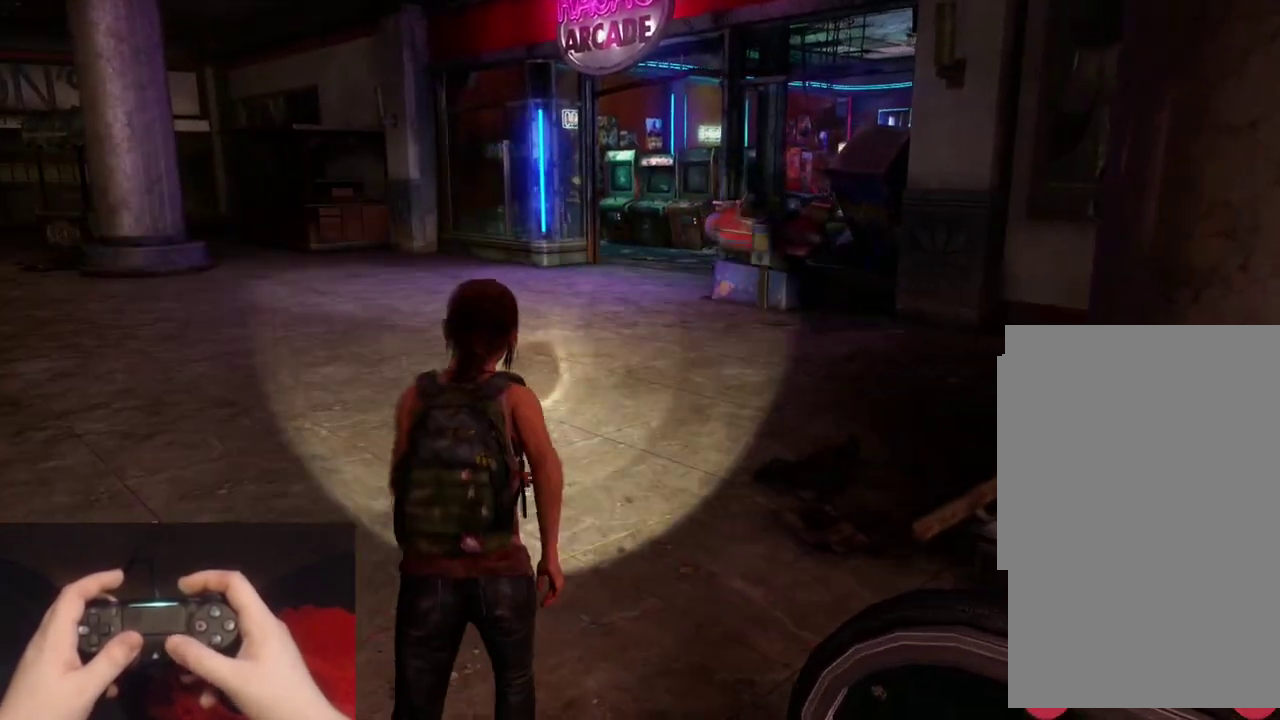
{"buttons": ["L2"], "left_stick": "up", "right_stick": "center", "events": [[133, "right_stick", "center"]]}
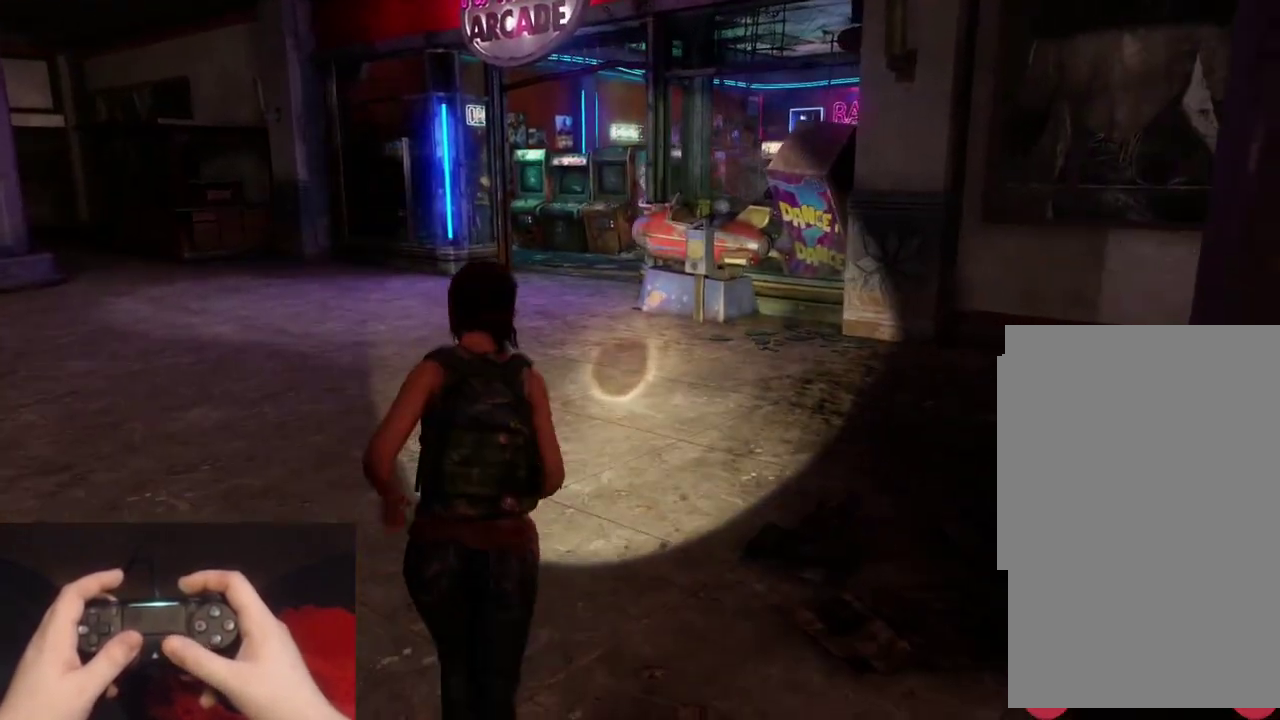
{"buttons": ["L2"], "left_stick": "up", "right_stick": "center", "events": [[267, "right_stick", "right"], [383, "right_stick", "center"]]}
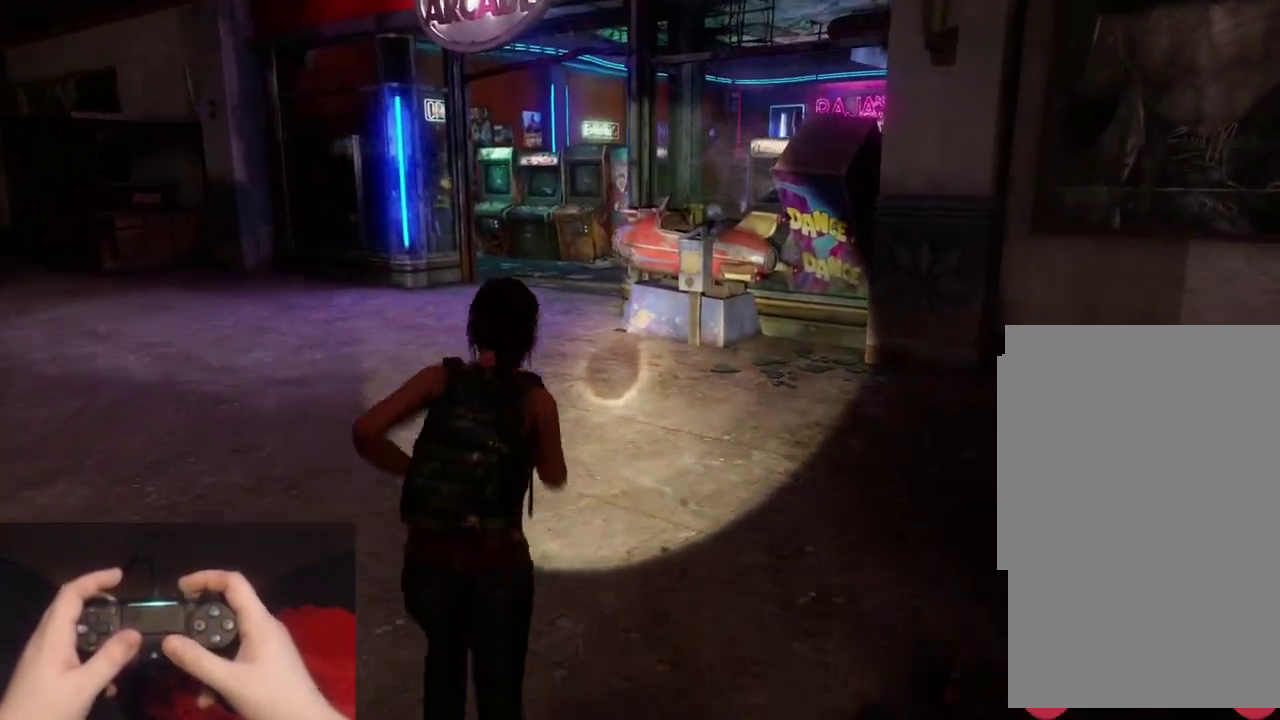
{"buttons": ["L2"], "left_stick": "up", "right_stick": "center", "events": []}
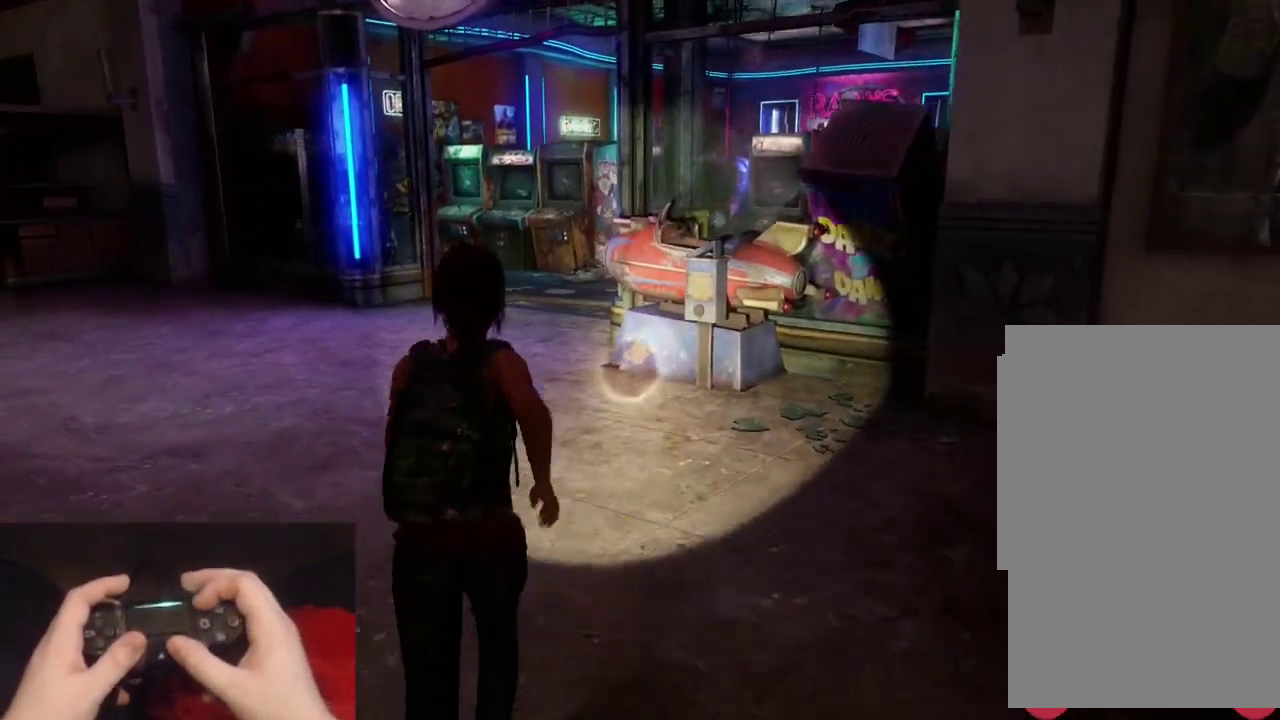
{"buttons": ["L2"], "left_stick": "up", "right_stick": "center", "events": []}
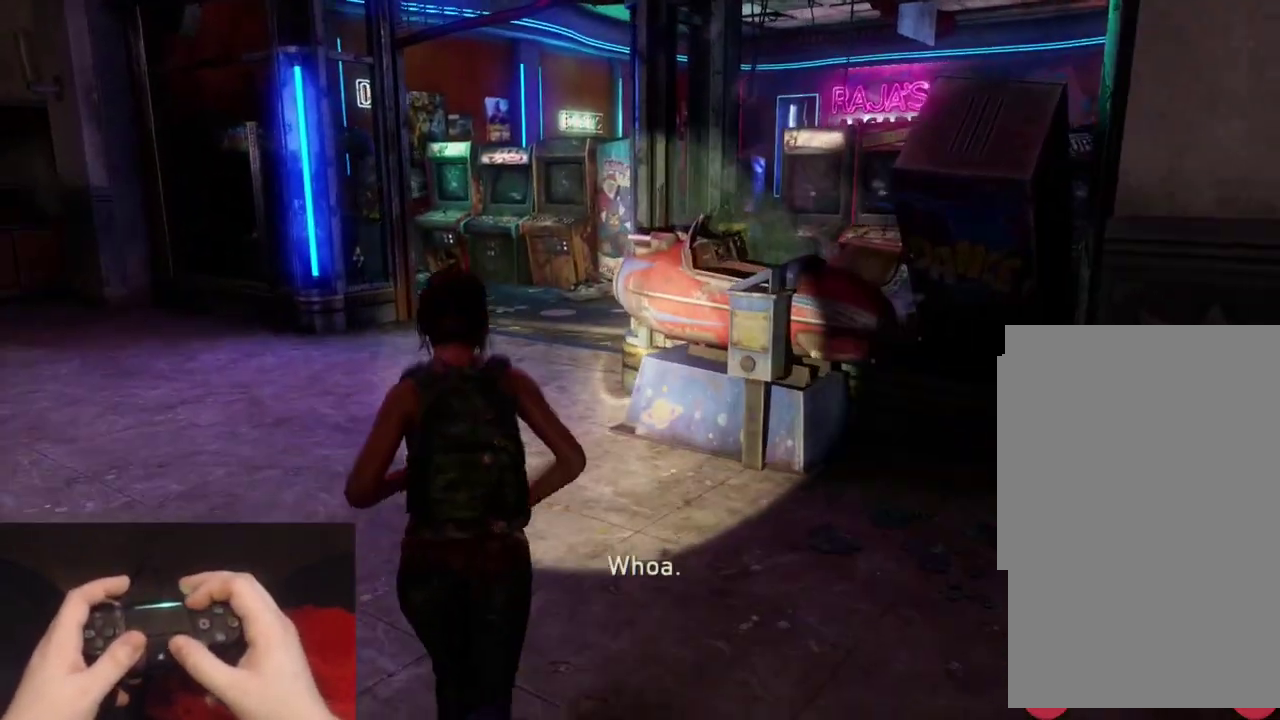
{"buttons": ["L2"], "left_stick": "up", "right_stick": "down-right", "events": [[200, "right_stick", "down-right"]]}
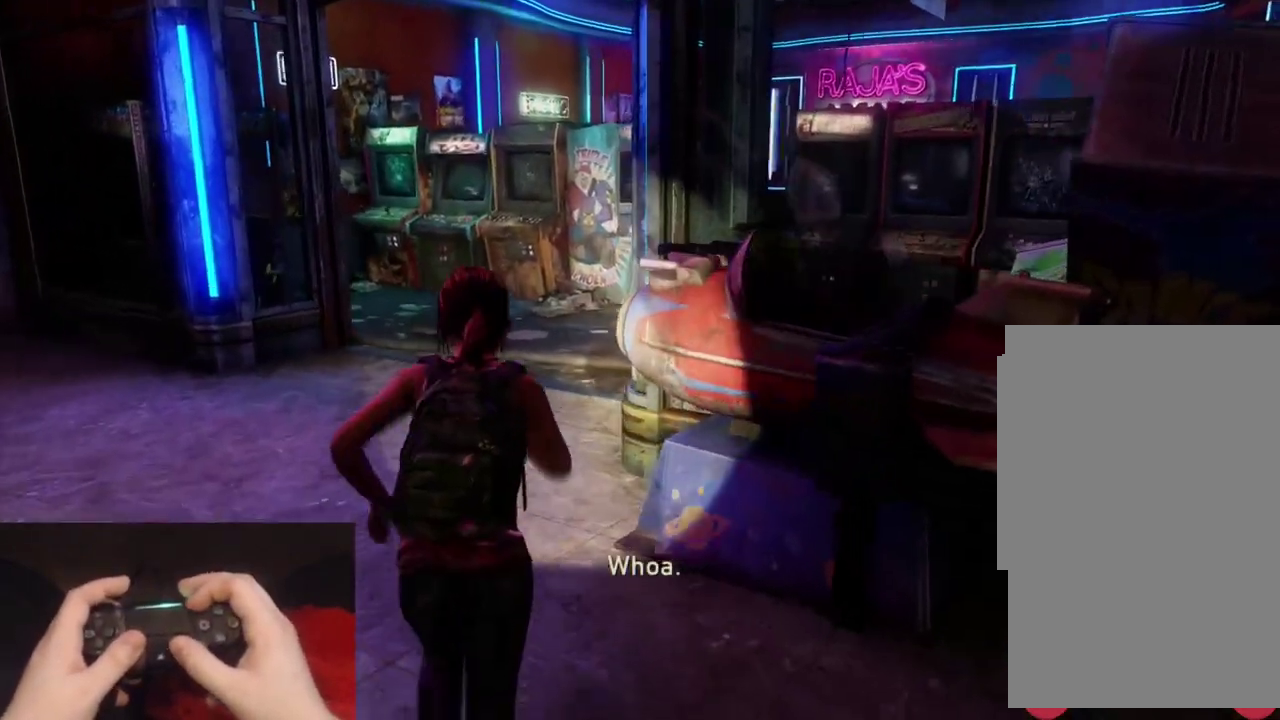
{"buttons": ["L2"], "left_stick": "up", "right_stick": "down-right", "events": []}
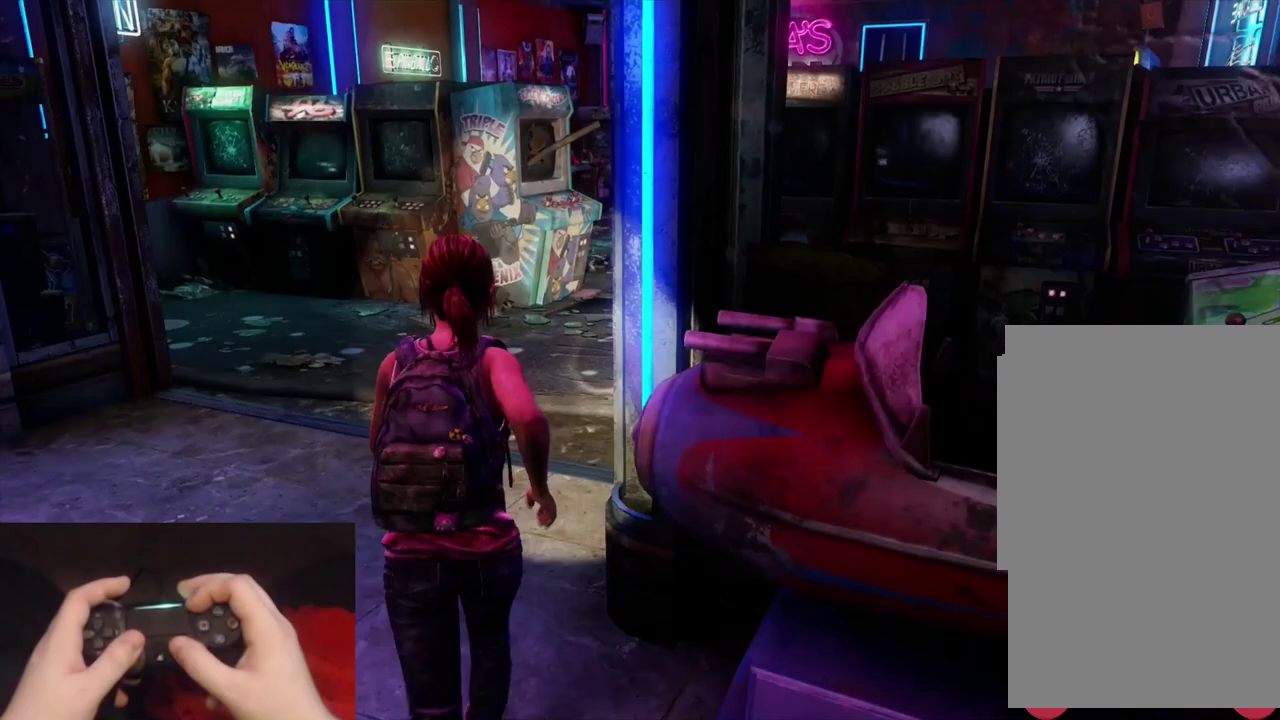
{"buttons": ["L2"], "left_stick": "up", "right_stick": "down-right", "events": []}
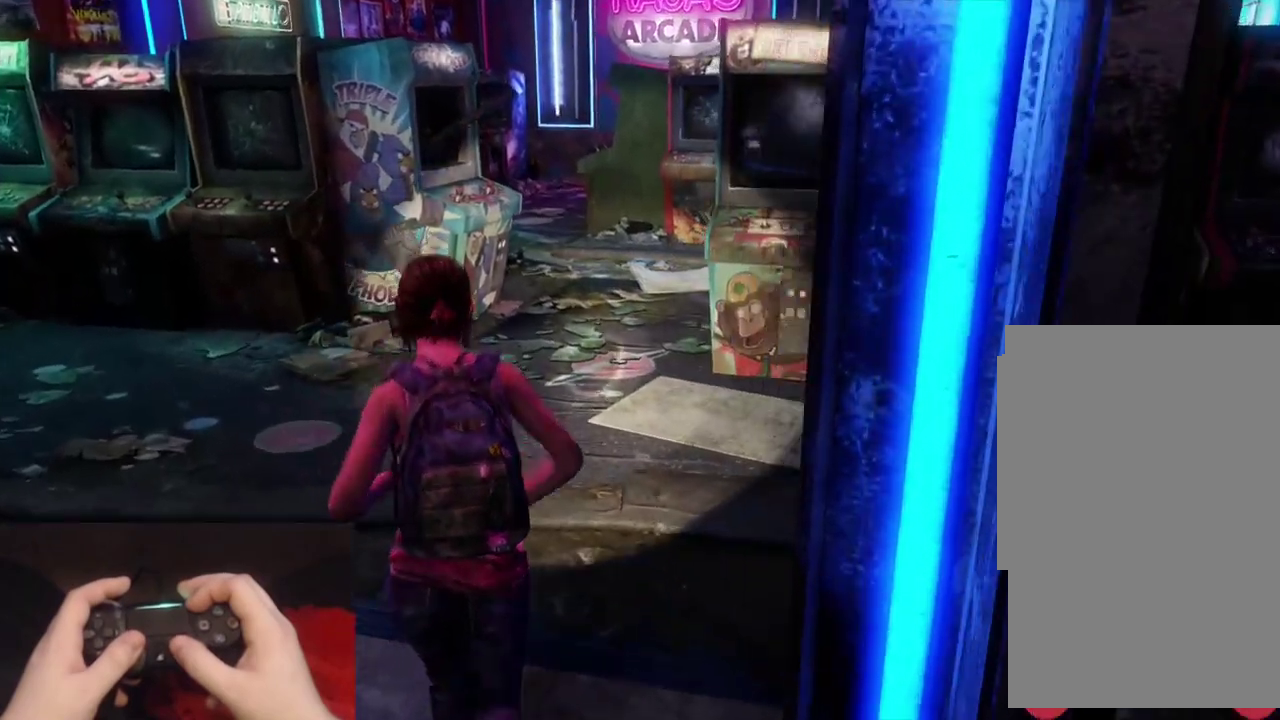
{"buttons": ["L2"], "left_stick": "up", "right_stick": "down-right", "events": []}
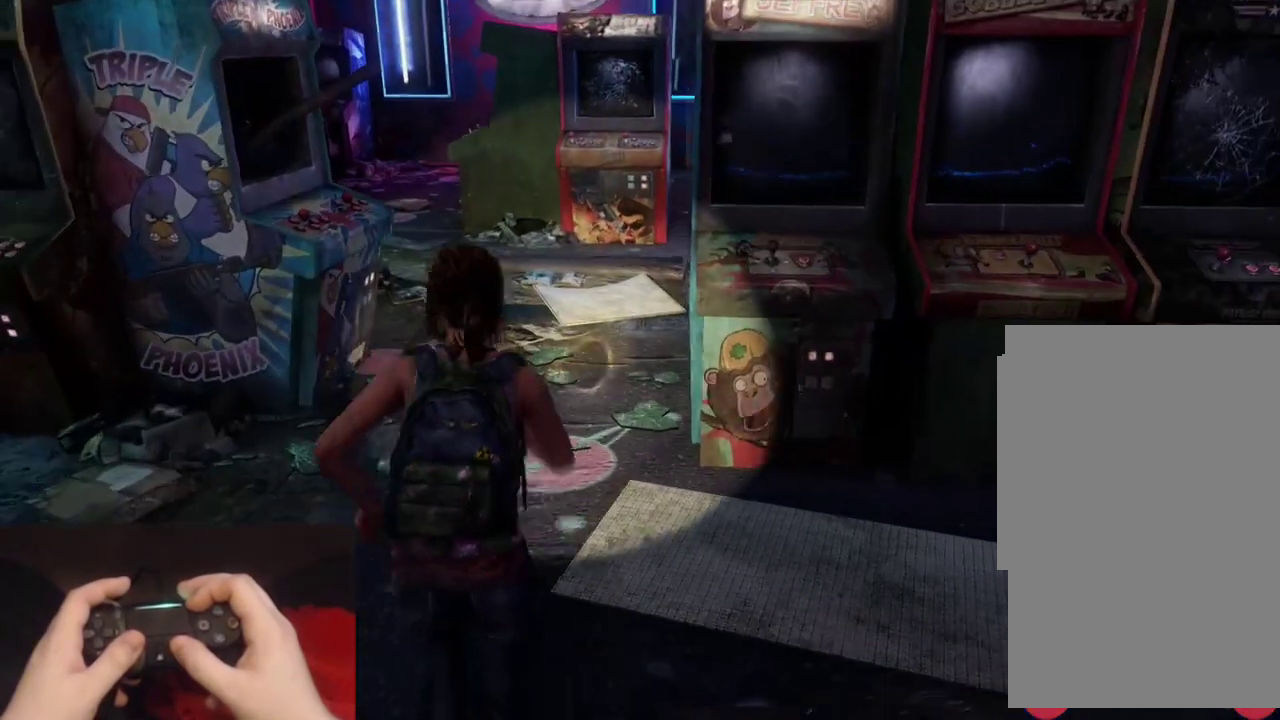
{"buttons": ["L2"], "left_stick": "up", "right_stick": "down-right", "events": []}
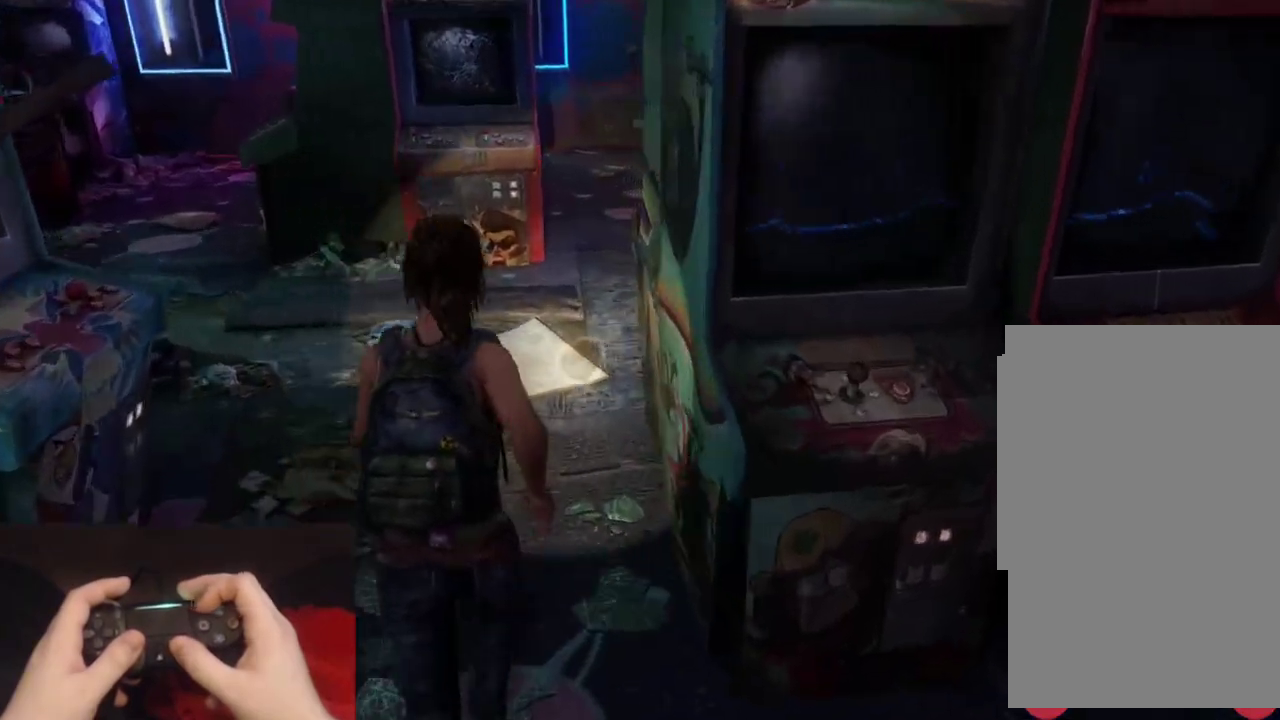
{"buttons": ["L2"], "left_stick": "up", "right_stick": "right", "events": [[300, "right_stick", "right"]]}
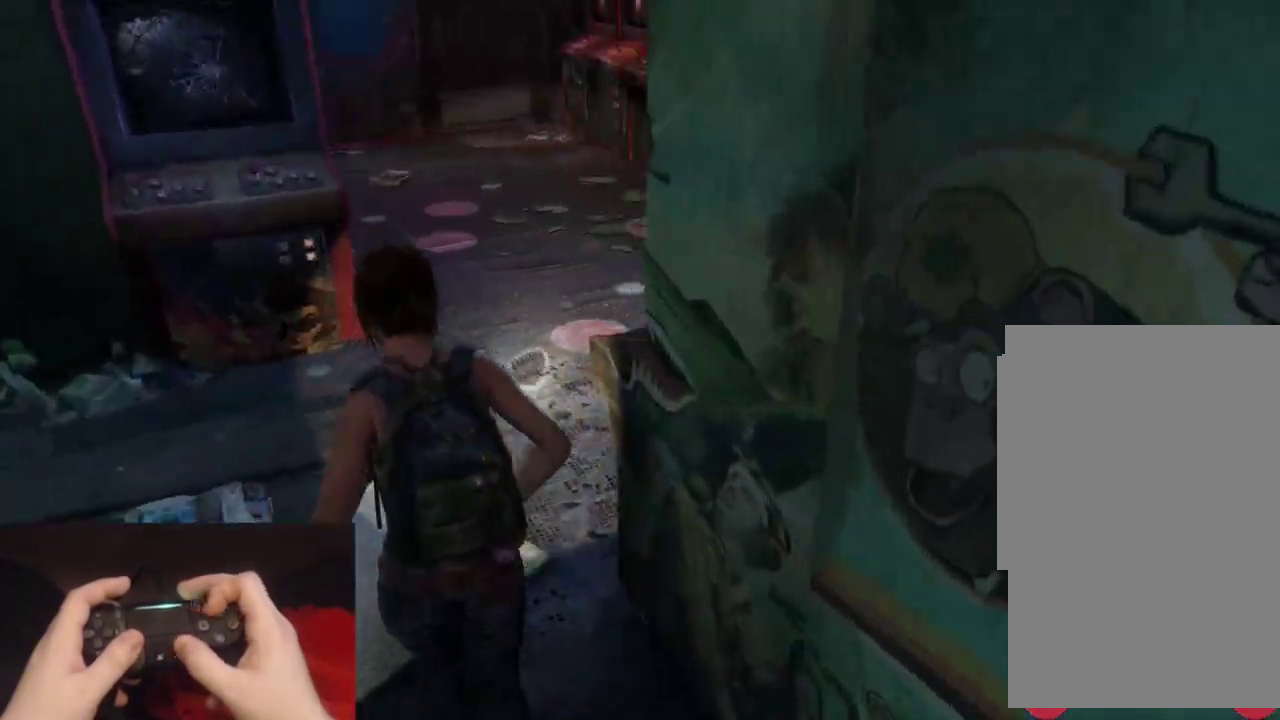
{"buttons": ["TRIANGLE", "L2"], "left_stick": "up", "right_stick": "center", "events": [[183, "TRIANGLE", "down"], [217, "right_stick", "center"]]}
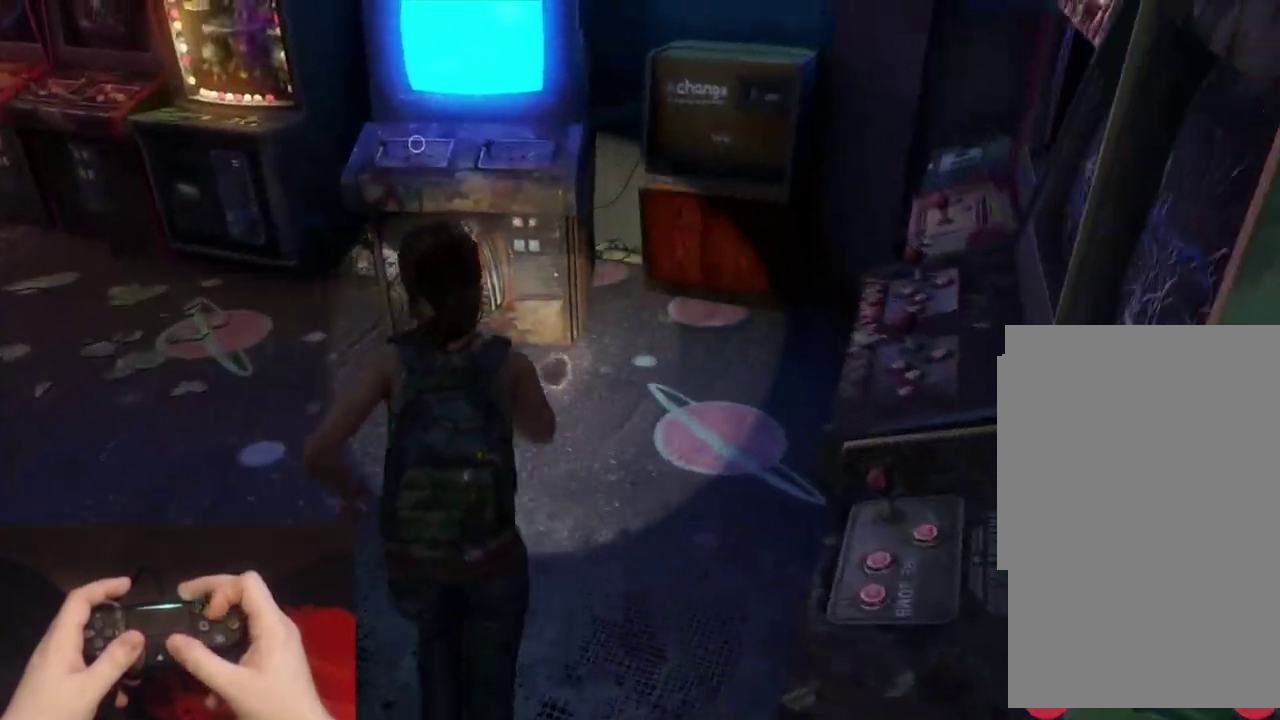
{"buttons": ["TRIANGLE", "L2"], "left_stick": "up", "right_stick": "center", "events": []}
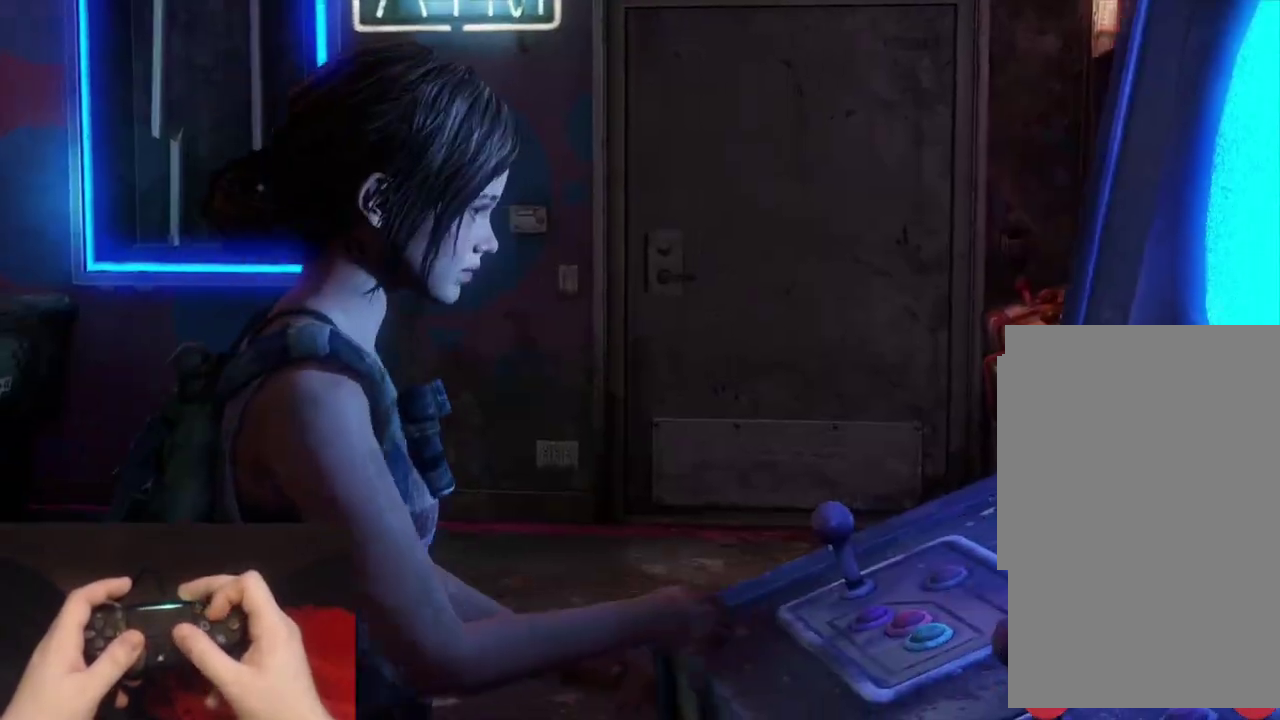
{"buttons": ["TRIANGLE"], "left_stick": "center", "right_stick": "center", "events": [[167, "left_stick", "center"], [200, "L2", "up"]]}
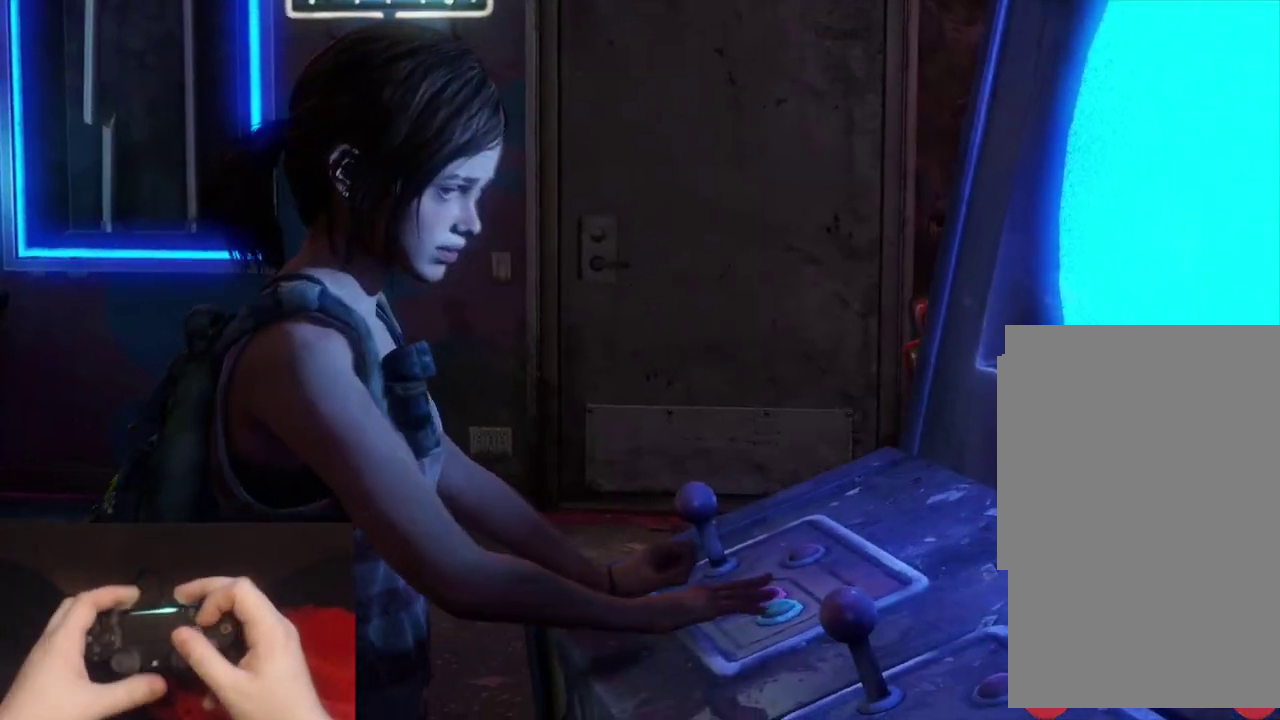
{"buttons": [], "left_stick": "center", "right_stick": "center", "events": [[100, "TRIANGLE", "up"]]}